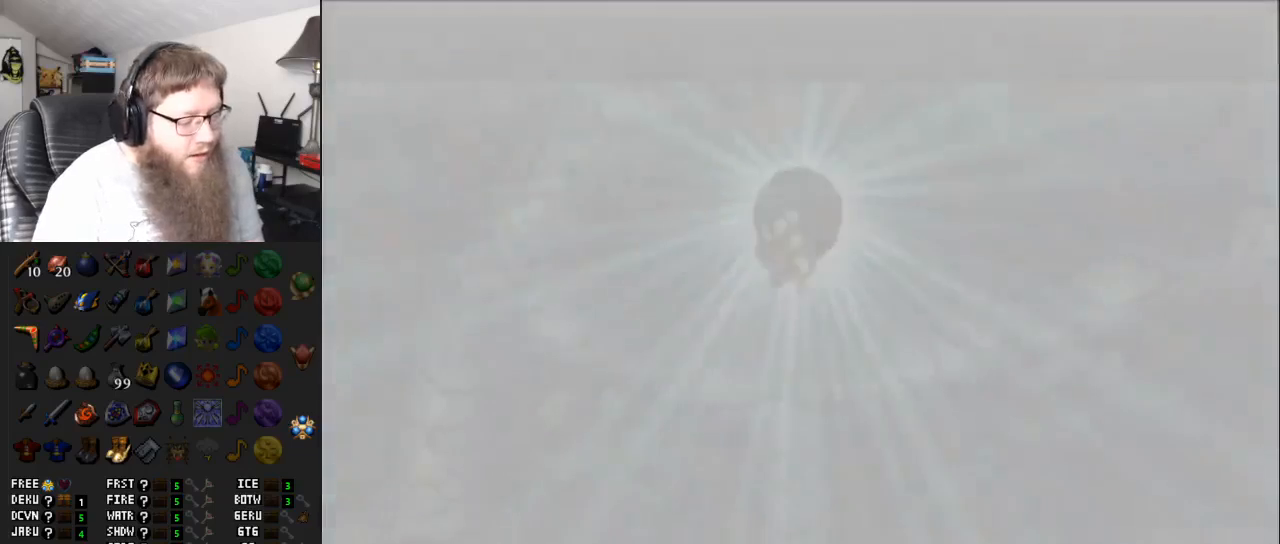
Gameplay with a controller (Nintendo layout); each line is a JSON object with the inputs held at the frame after it. "events" lists button and stick changes between this image and that frame as [ms after this image, input, new state], when the widget could be followed in between. Not read: L3 R3.
{"buttons": [], "left_stick": "center", "right_stick": "center", "events": [[67, "A", "down"], [150, "A", "up"]]}
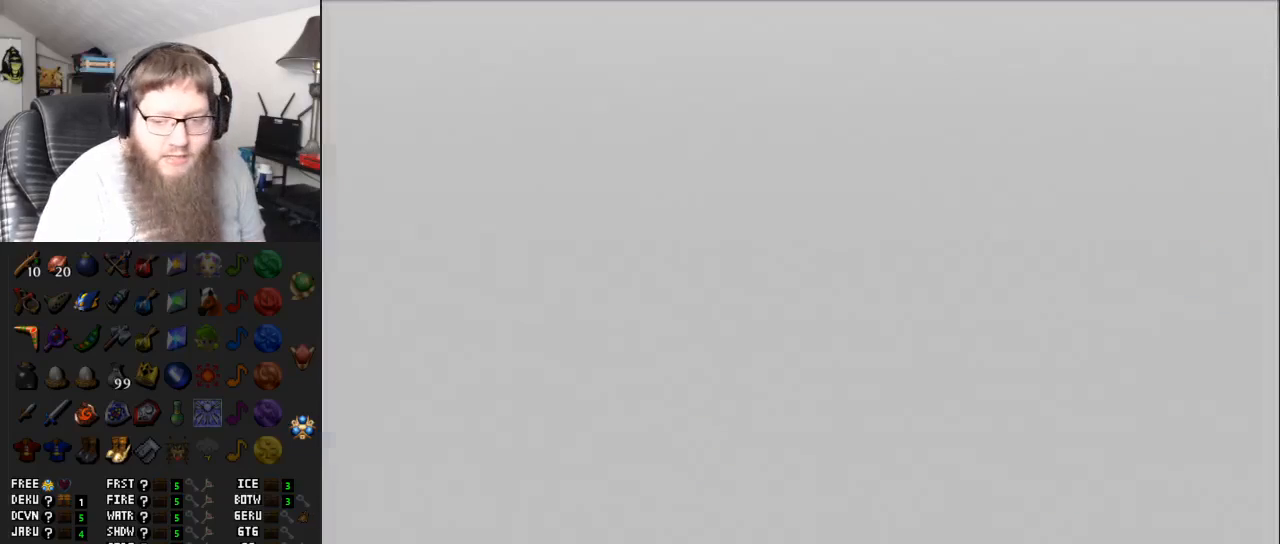
{"buttons": ["A"], "left_stick": "center", "right_stick": "center", "events": [[400, "A", "down"]]}
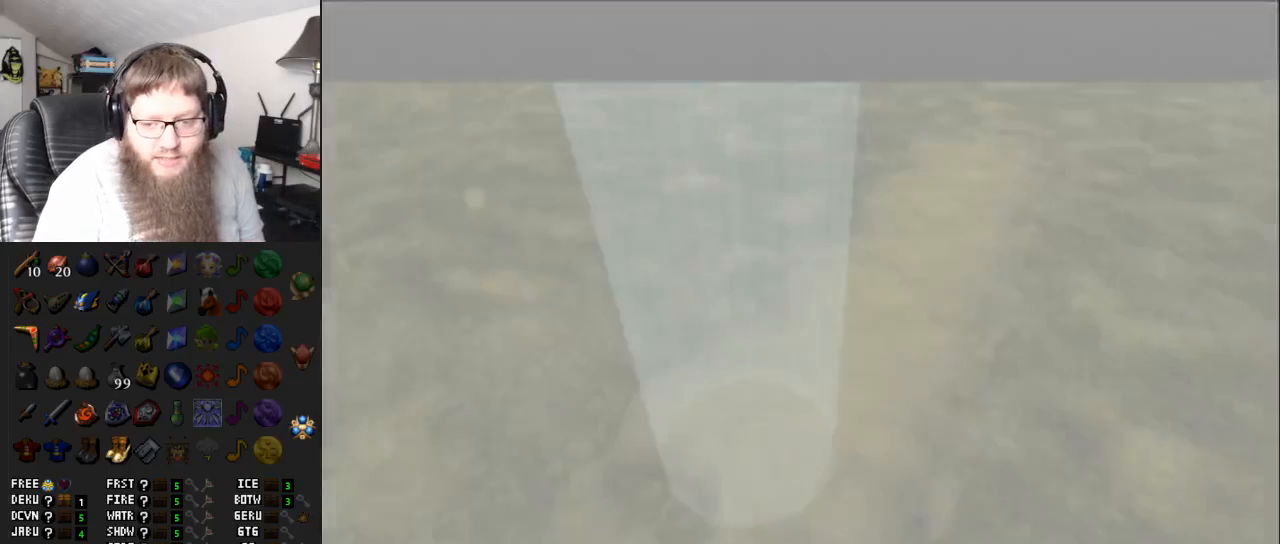
{"buttons": [], "left_stick": "center", "right_stick": "center", "events": [[33, "A", "up"]]}
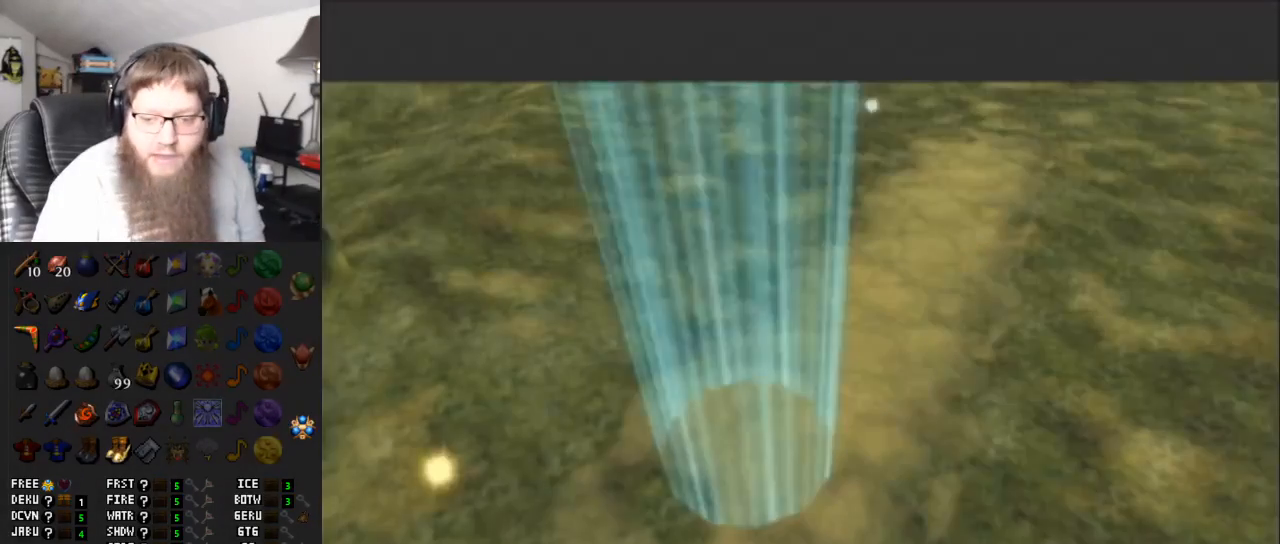
{"buttons": [], "left_stick": "center", "right_stick": "center", "events": [[183, "A", "down"], [317, "A", "up"]]}
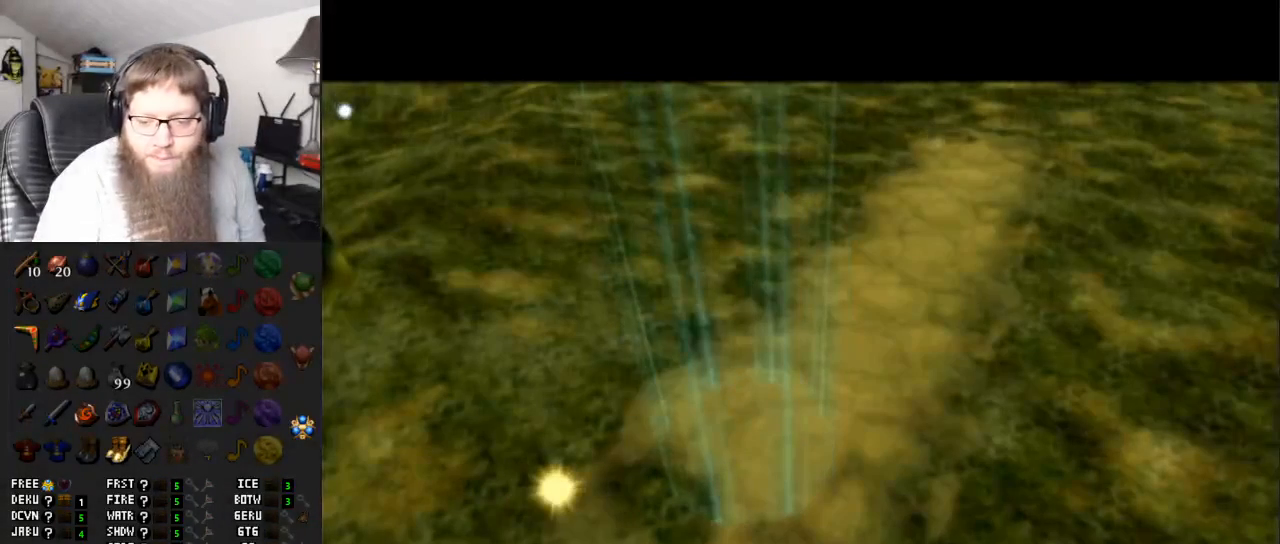
{"buttons": [], "left_stick": "center", "right_stick": "center", "events": []}
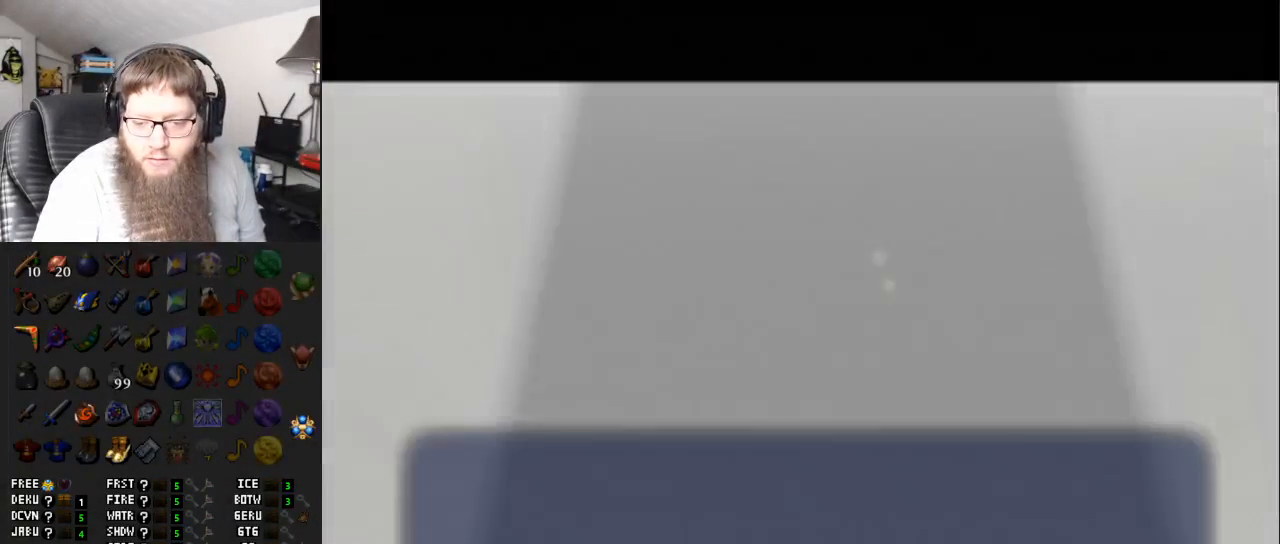
{"buttons": [], "left_stick": "center", "right_stick": "center", "events": [[333, "A", "down"], [483, "A", "up"]]}
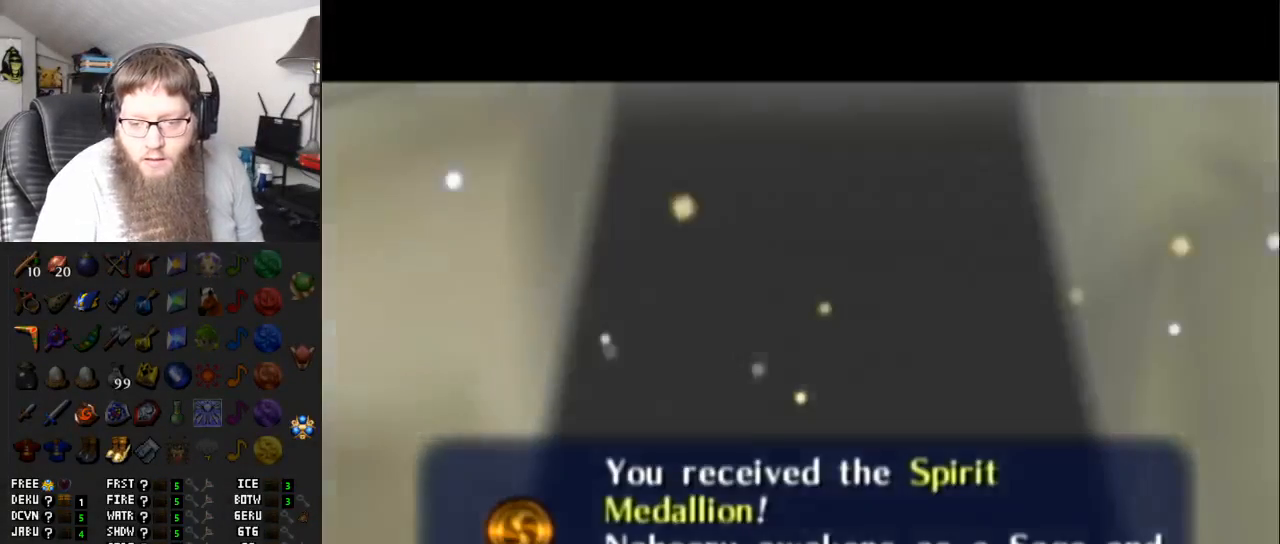
{"buttons": [], "left_stick": "center", "right_stick": "center", "events": []}
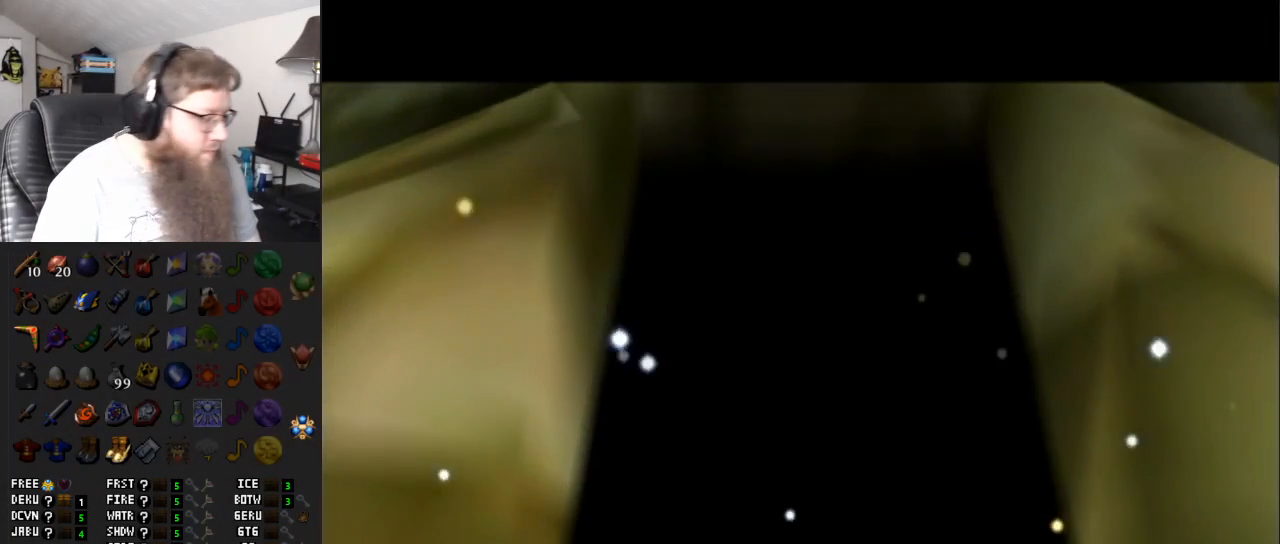
{"buttons": [], "left_stick": "center", "right_stick": "center", "events": []}
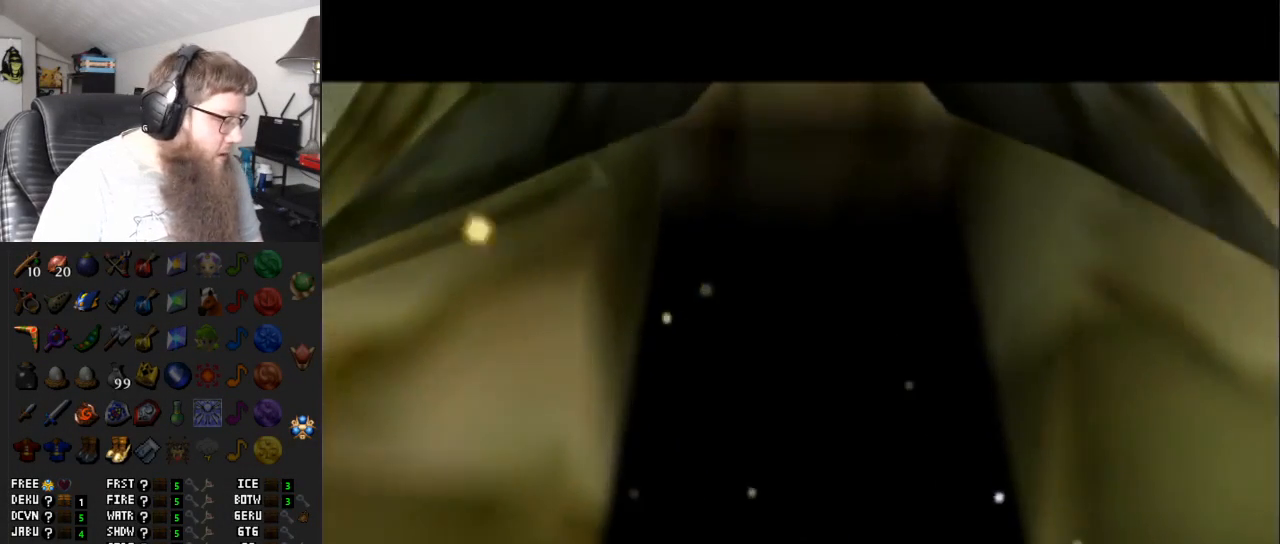
{"buttons": [], "left_stick": "center", "right_stick": "center", "events": []}
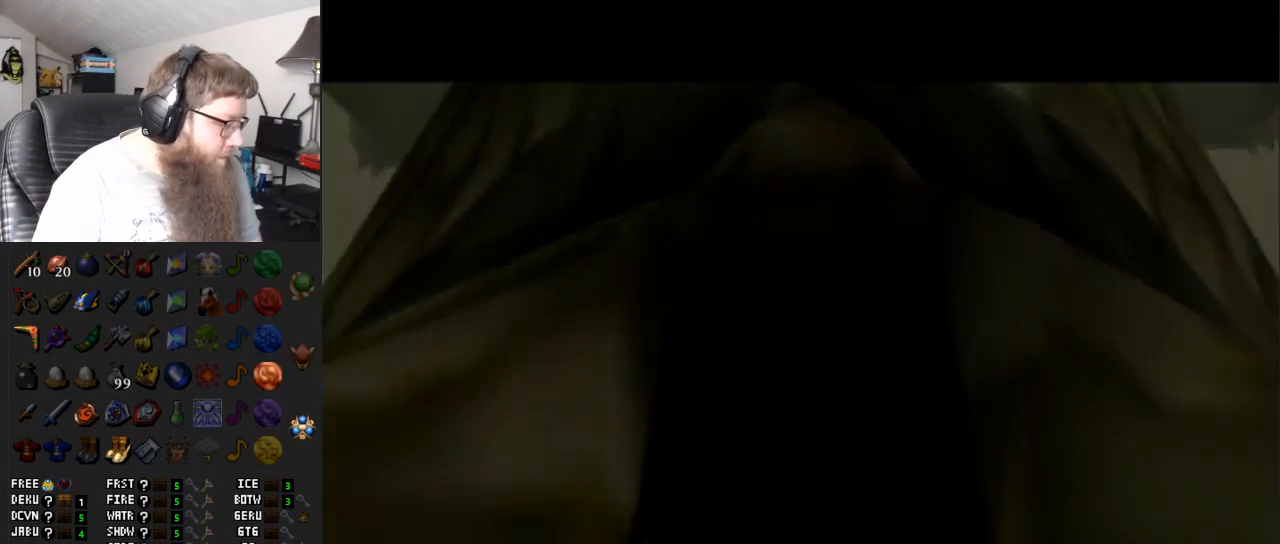
{"buttons": [], "left_stick": "center", "right_stick": "center", "events": []}
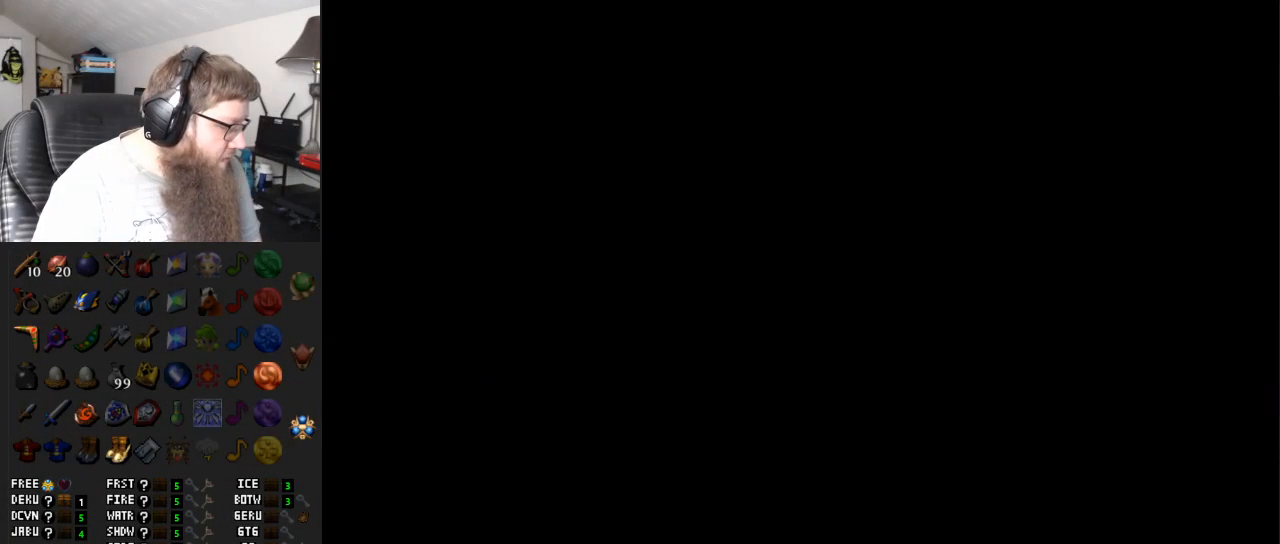
{"buttons": [], "left_stick": "center", "right_stick": "center", "events": []}
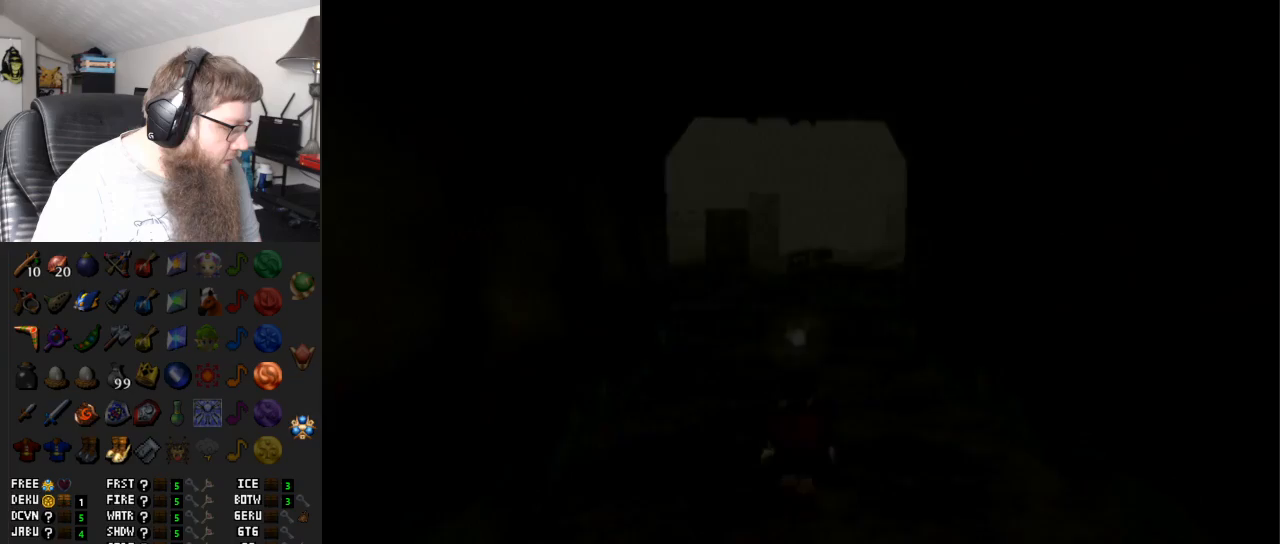
{"buttons": [], "left_stick": "up", "right_stick": "center", "events": [[200, "left_stick", "up"]]}
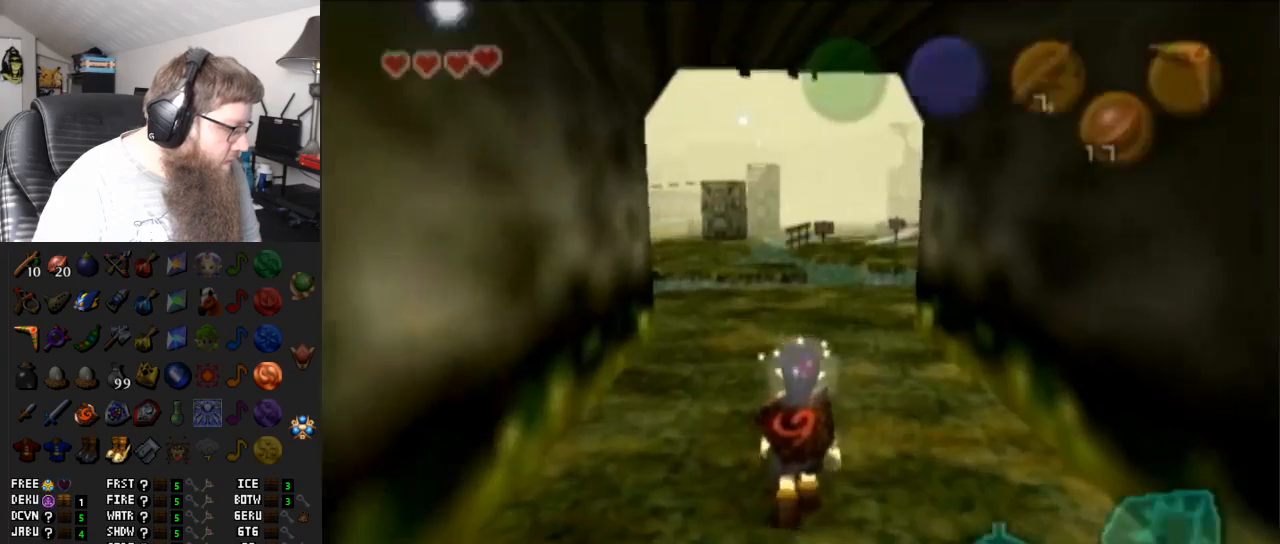
{"buttons": [], "left_stick": "up", "right_stick": "center", "events": []}
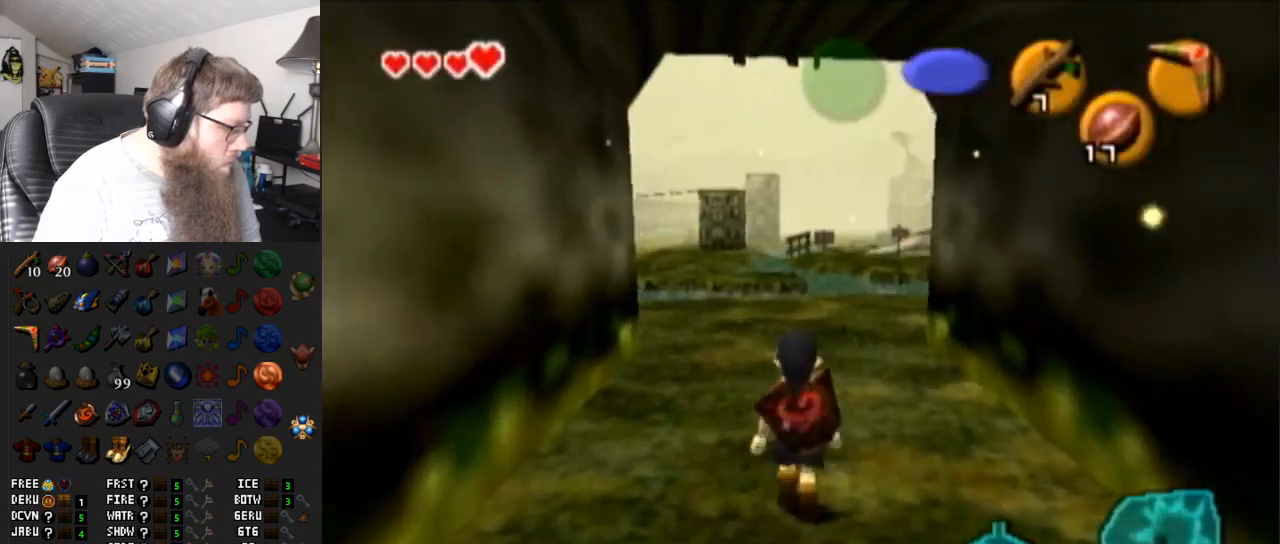
{"buttons": [], "left_stick": "up", "right_stick": "center", "events": []}
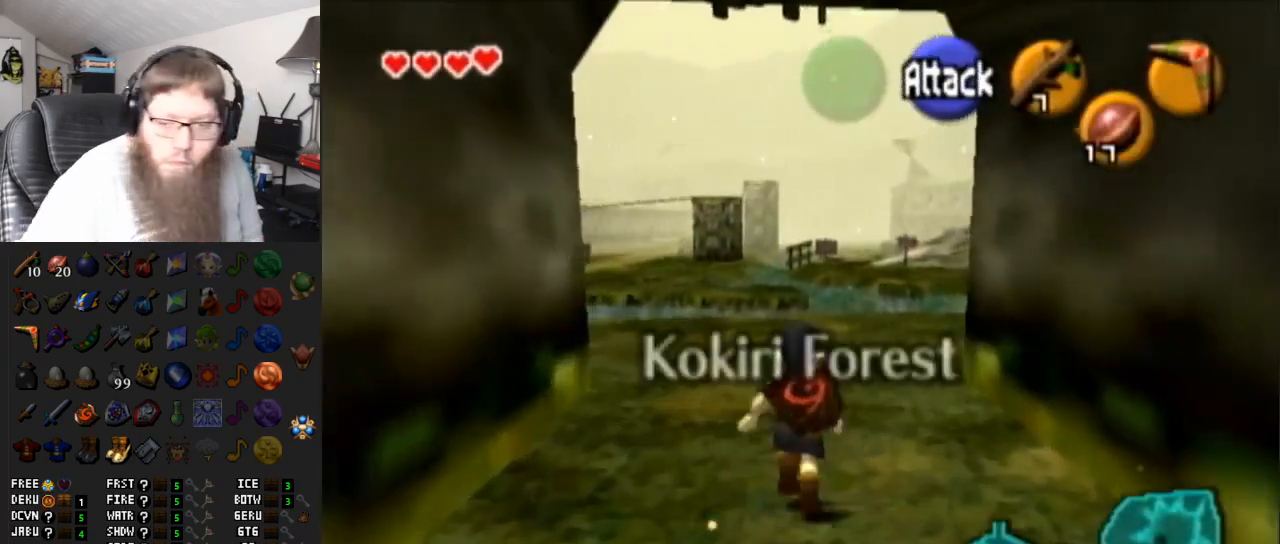
{"buttons": [], "left_stick": "up", "right_stick": "center", "events": [[167, "A", "down"], [450, "A", "up"]]}
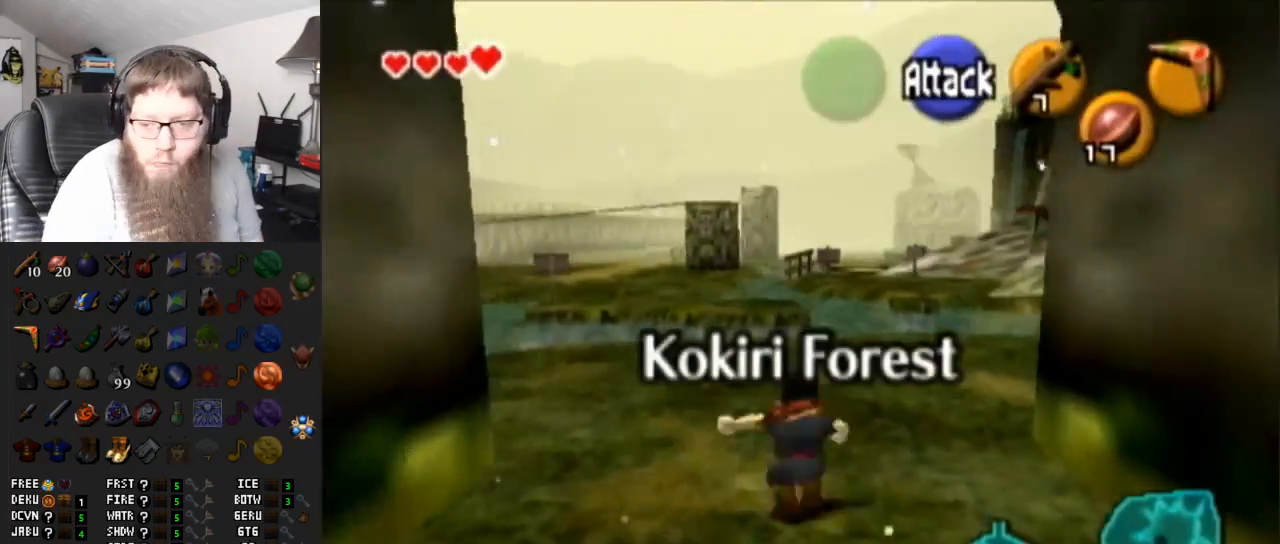
{"buttons": ["A"], "left_stick": "up", "right_stick": "center", "events": [[400, "A", "down"]]}
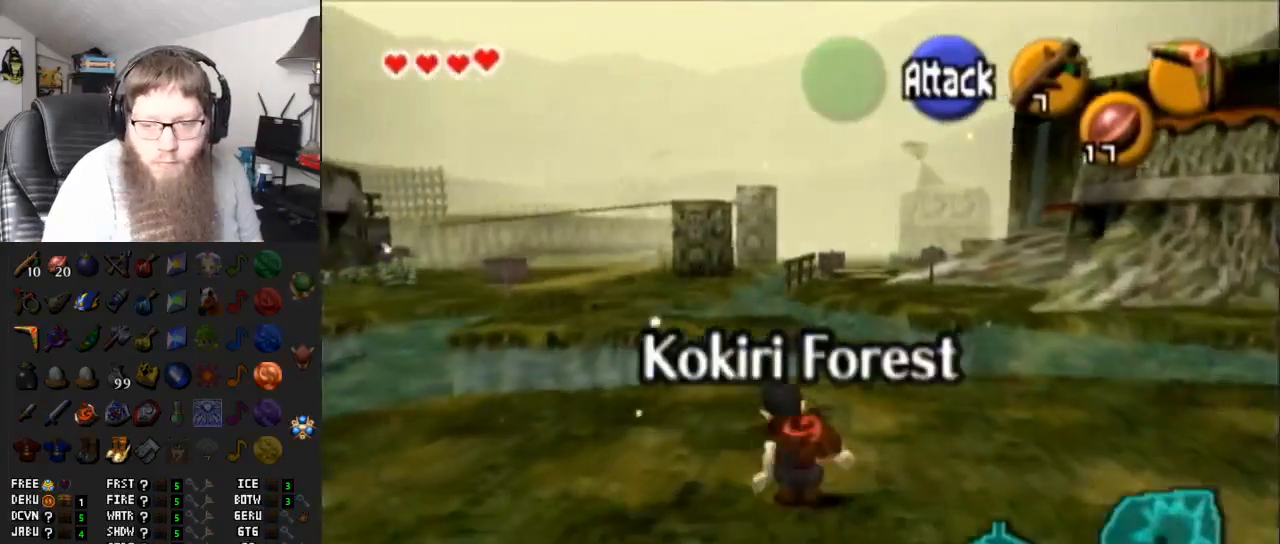
{"buttons": ["A"], "left_stick": "up", "right_stick": "center", "events": [[183, "A", "up"], [483, "A", "down"]]}